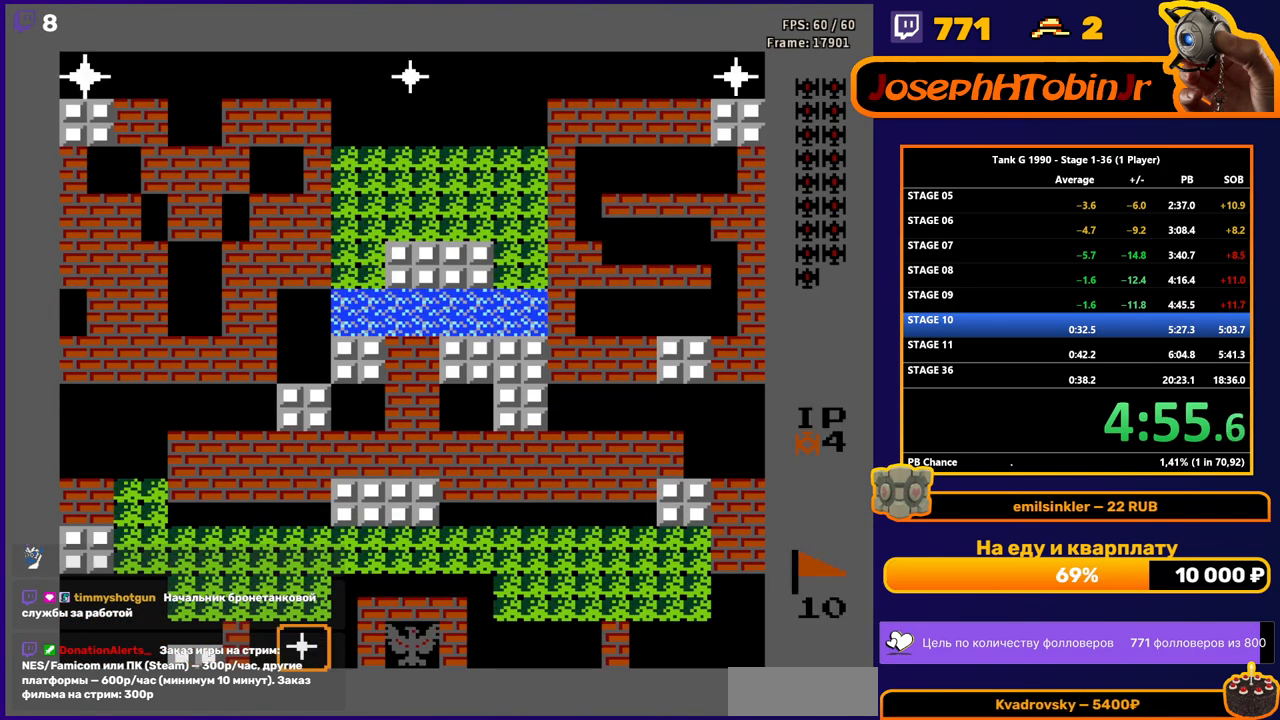
Gameplay with a controller (Nintendo layout); each line is a JSON object with the inputs held at the frame after it. "events" lists button and stick changes between this image and that frame as [ms after this image, input, new state], when the widget could be followed in between. Not read: L3 R3.
{"buttons": ["B", "DPAD_UP"], "events": [[50, "DPAD_UP", "down"], [83, "B", "down"]]}
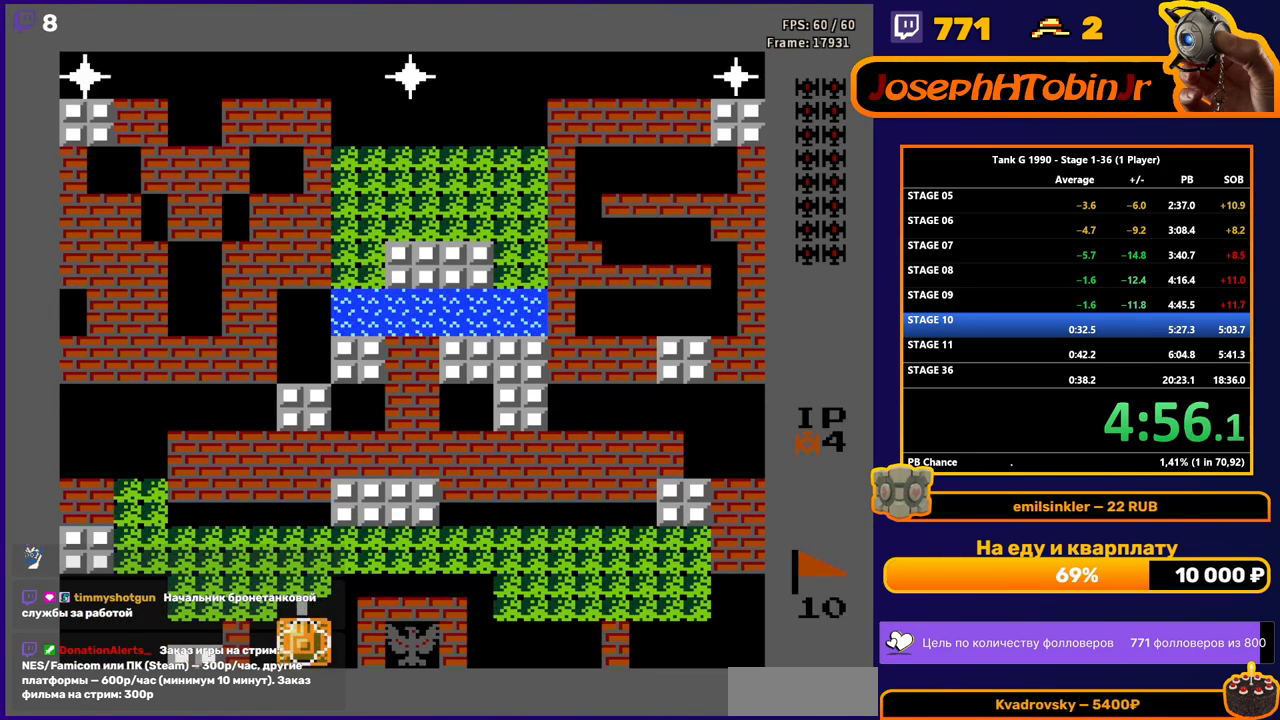
{"buttons": ["B", "DPAD_UP"], "events": []}
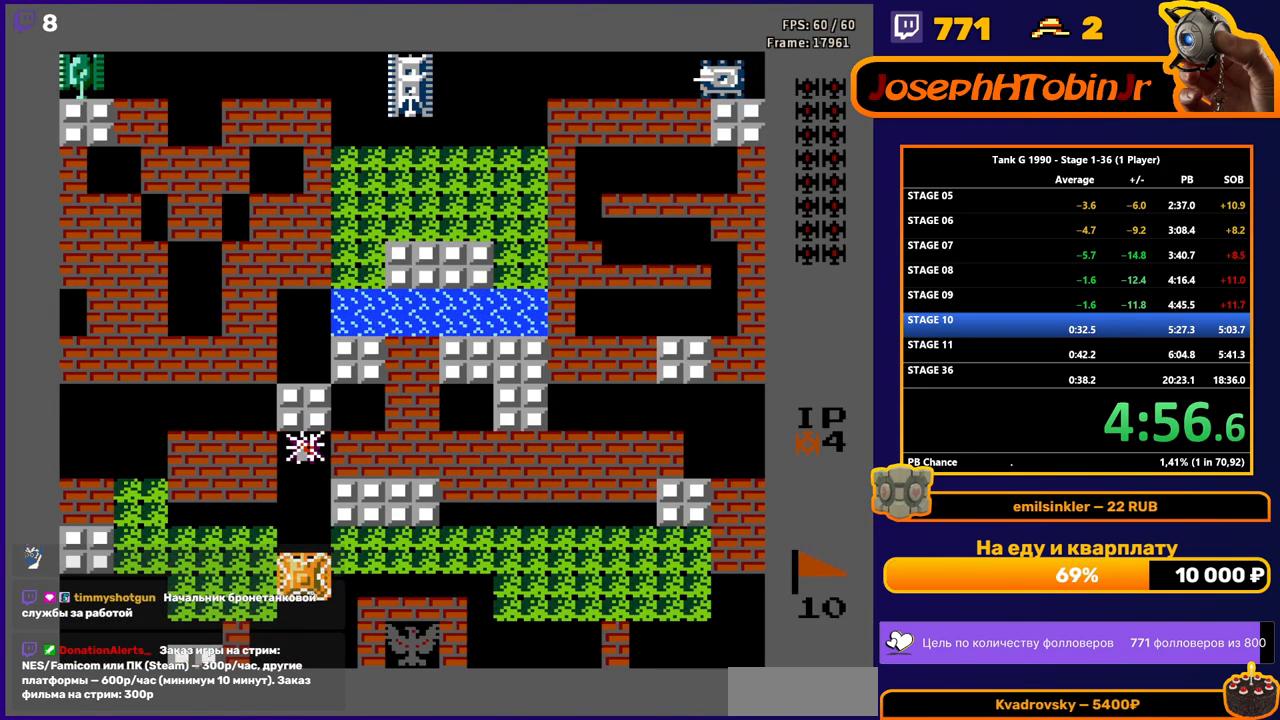
{"buttons": ["B", "DPAD_UP"], "events": []}
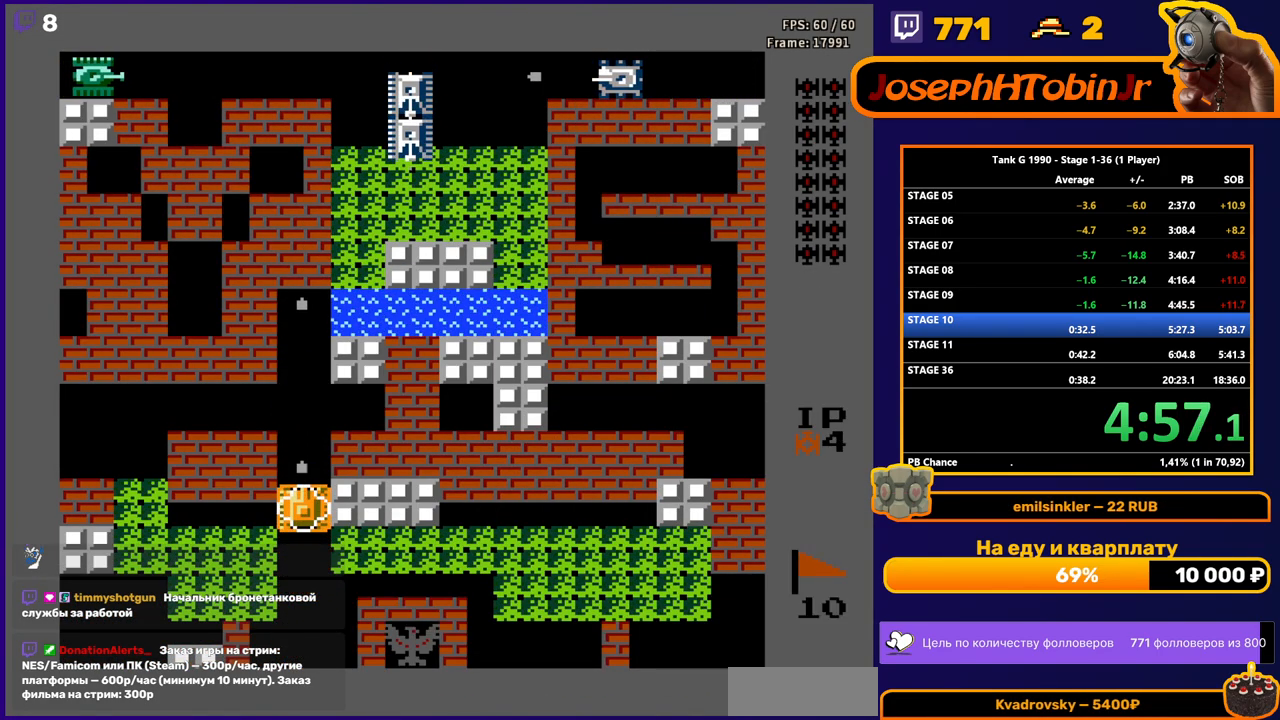
{"buttons": ["B", "DPAD_UP"], "events": []}
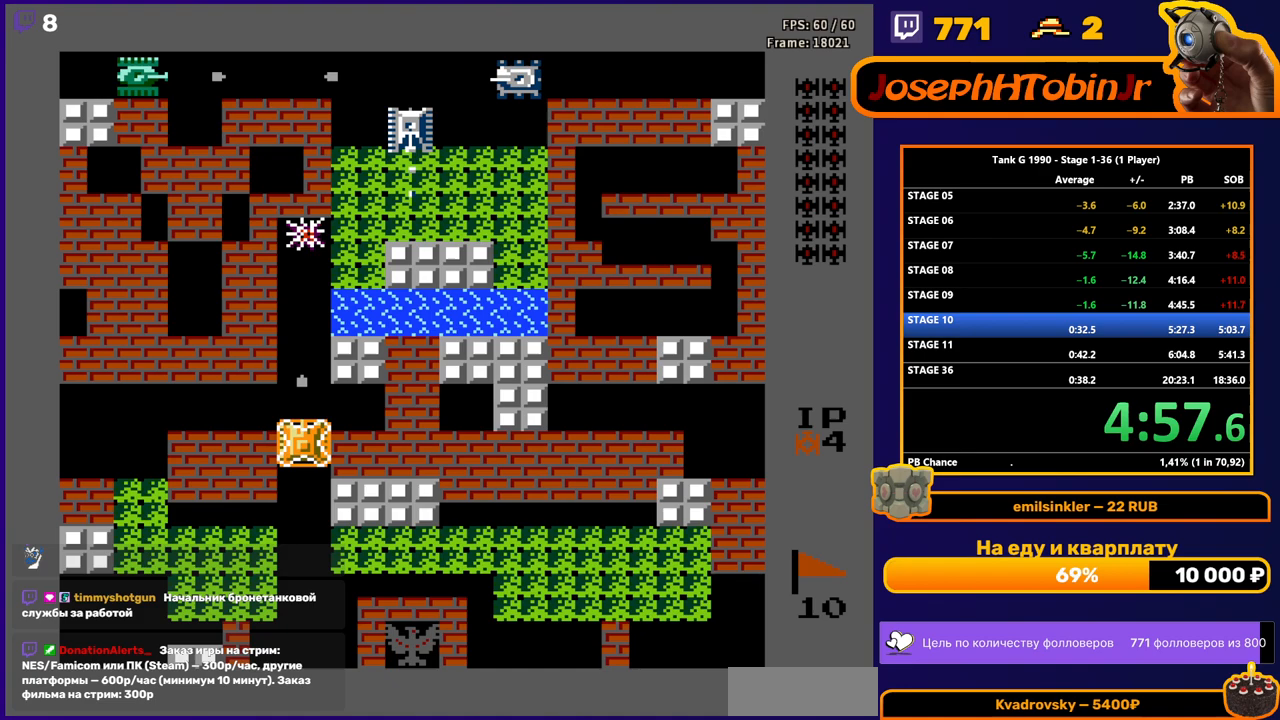
{"buttons": ["B", "DPAD_UP"], "events": []}
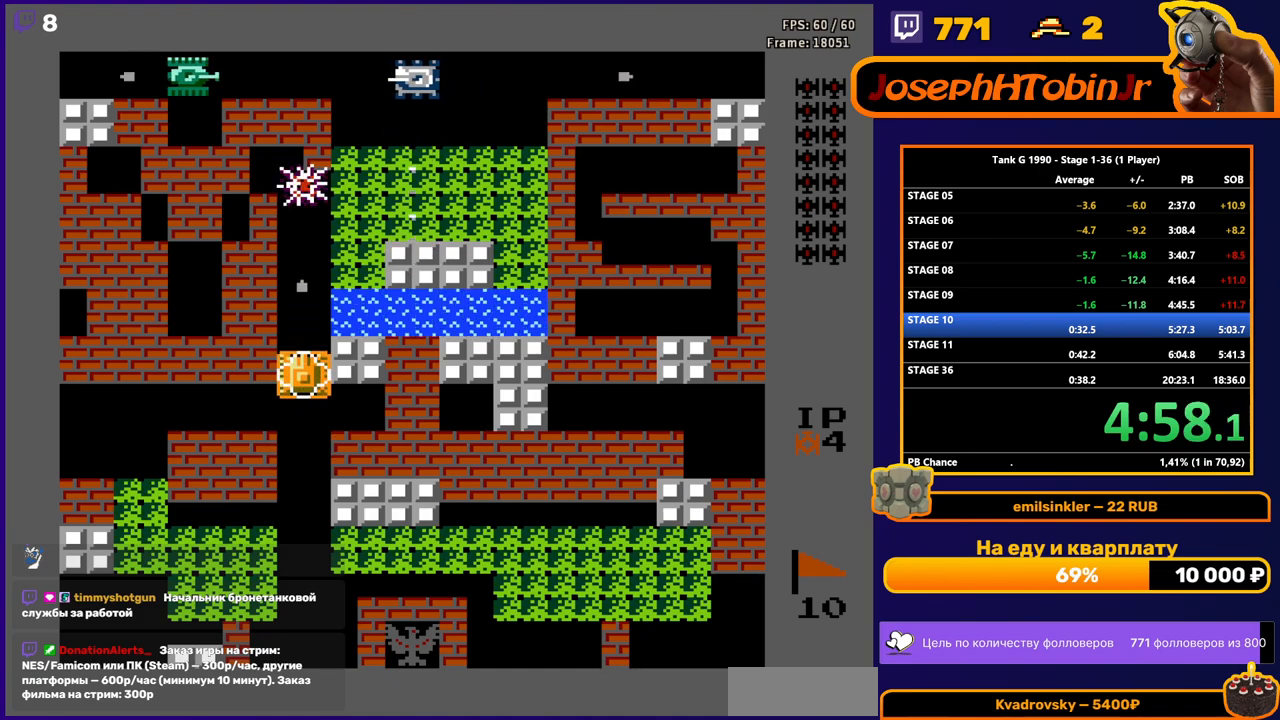
{"buttons": ["B", "DPAD_UP"], "events": []}
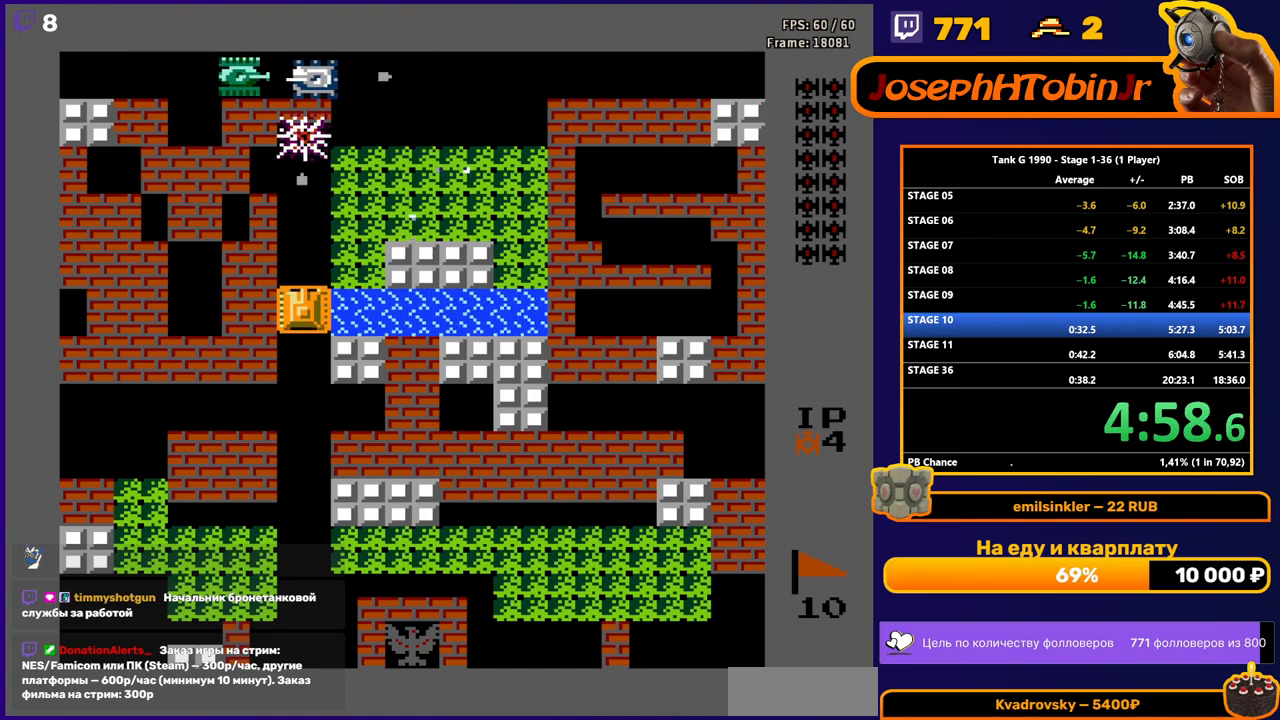
{"buttons": ["B"], "events": [[317, "DPAD_UP", "up"]]}
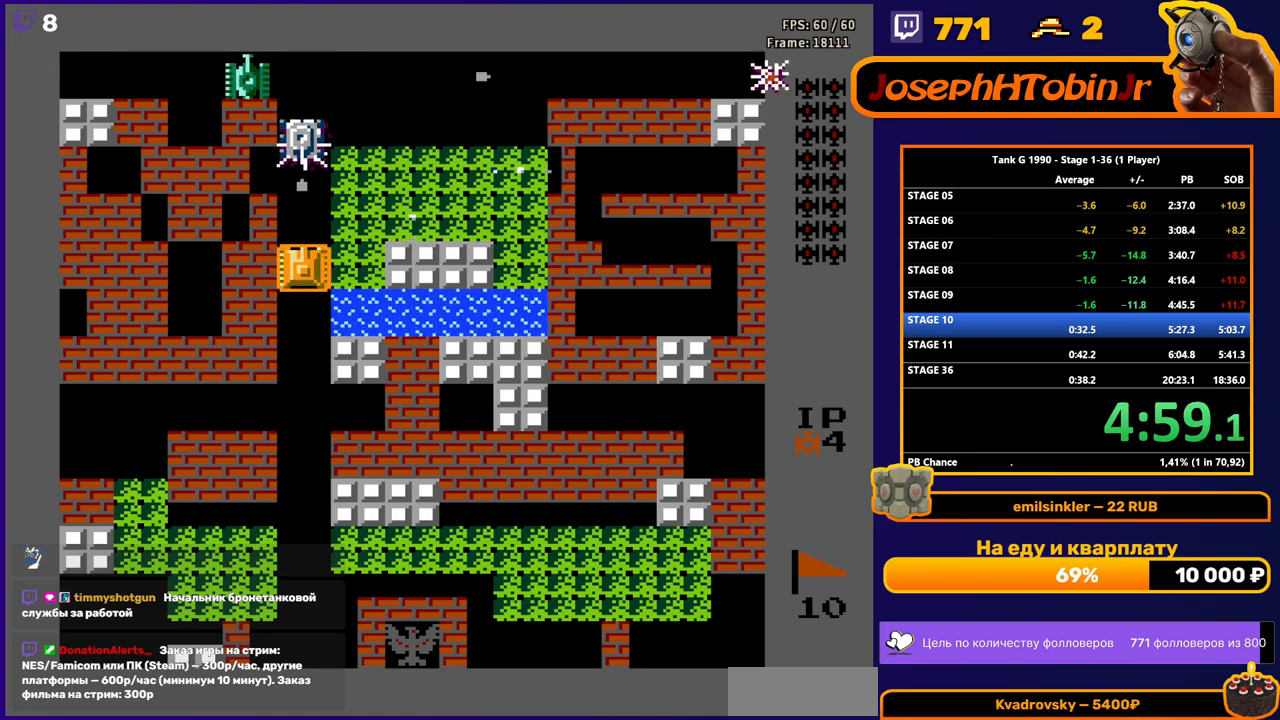
{"buttons": ["B"], "events": []}
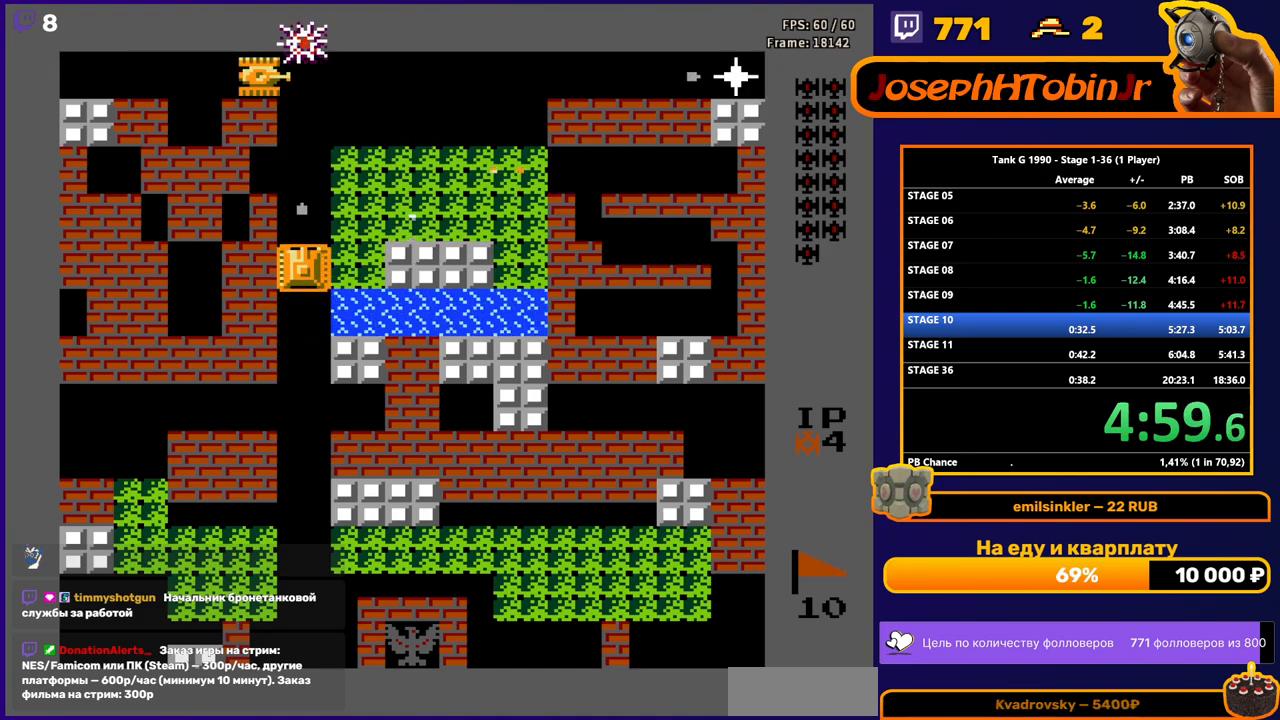
{"buttons": ["B", "DPAD_RIGHT"], "events": [[483, "DPAD_RIGHT", "down"]]}
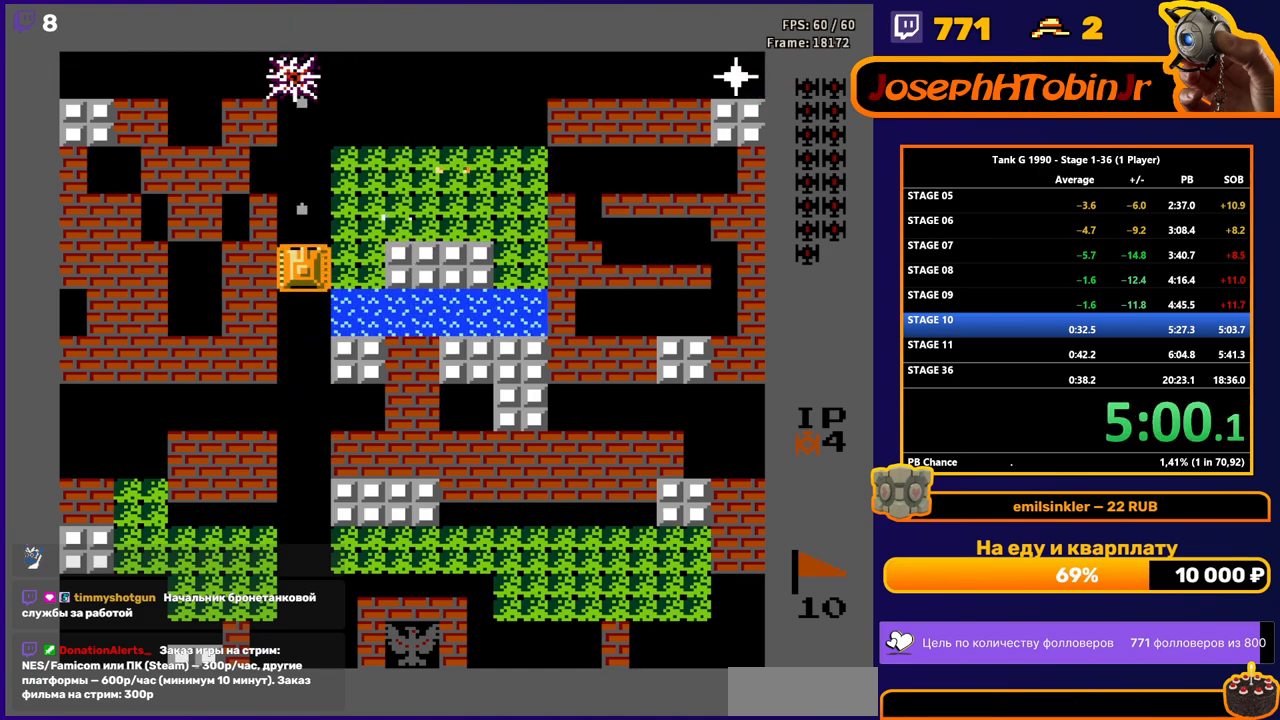
{"buttons": ["B"], "events": [[17, "B", "up"], [117, "B", "down"], [250, "B", "up"], [250, "DPAD_RIGHT", "up"], [317, "DPAD_UP", "down"], [367, "B", "down"], [383, "DPAD_UP", "up"]]}
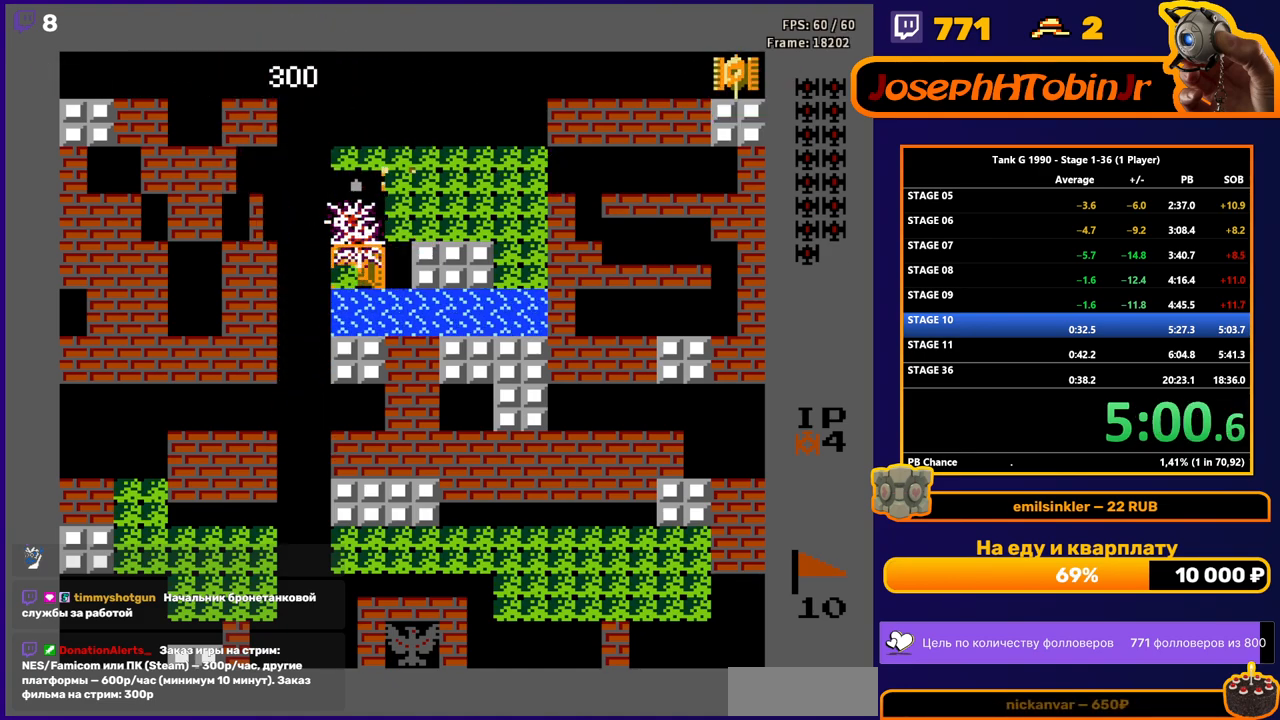
{"buttons": ["B", "DPAD_UP"], "events": [[117, "DPAD_UP", "down"], [183, "B", "up"], [250, "B", "down"]]}
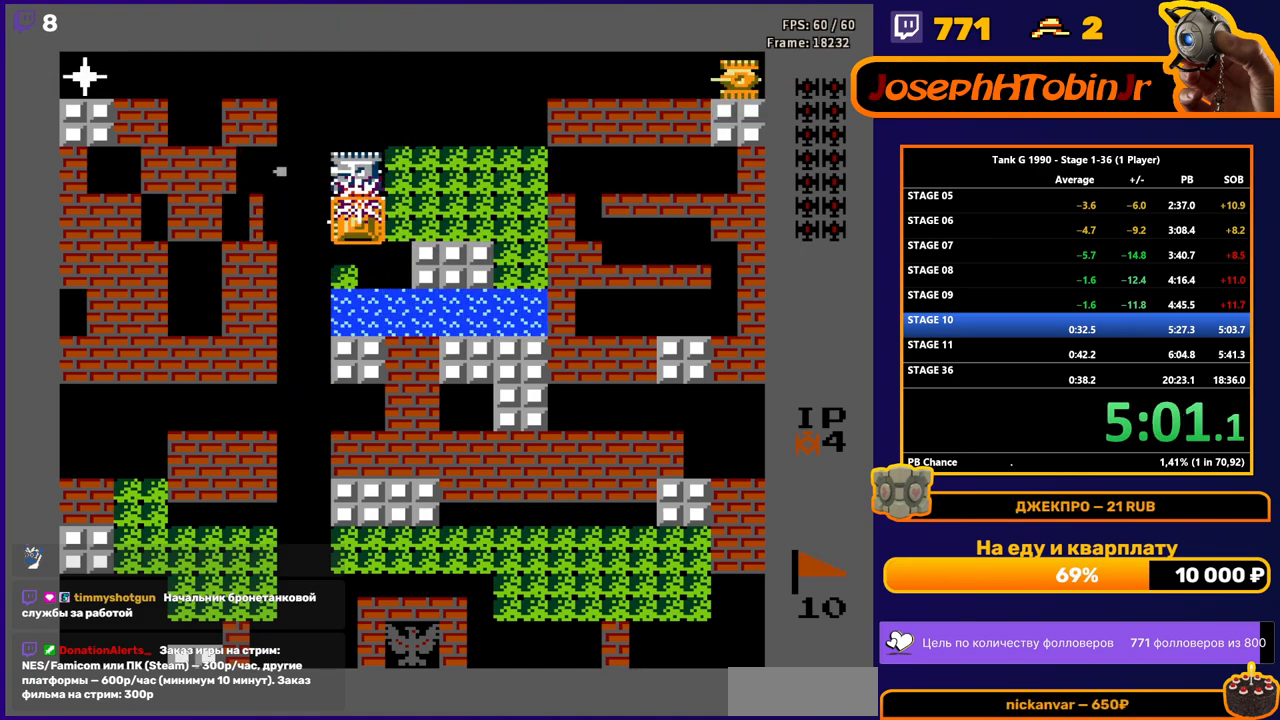
{"buttons": ["DPAD_UP"], "events": [[200, "B", "up"]]}
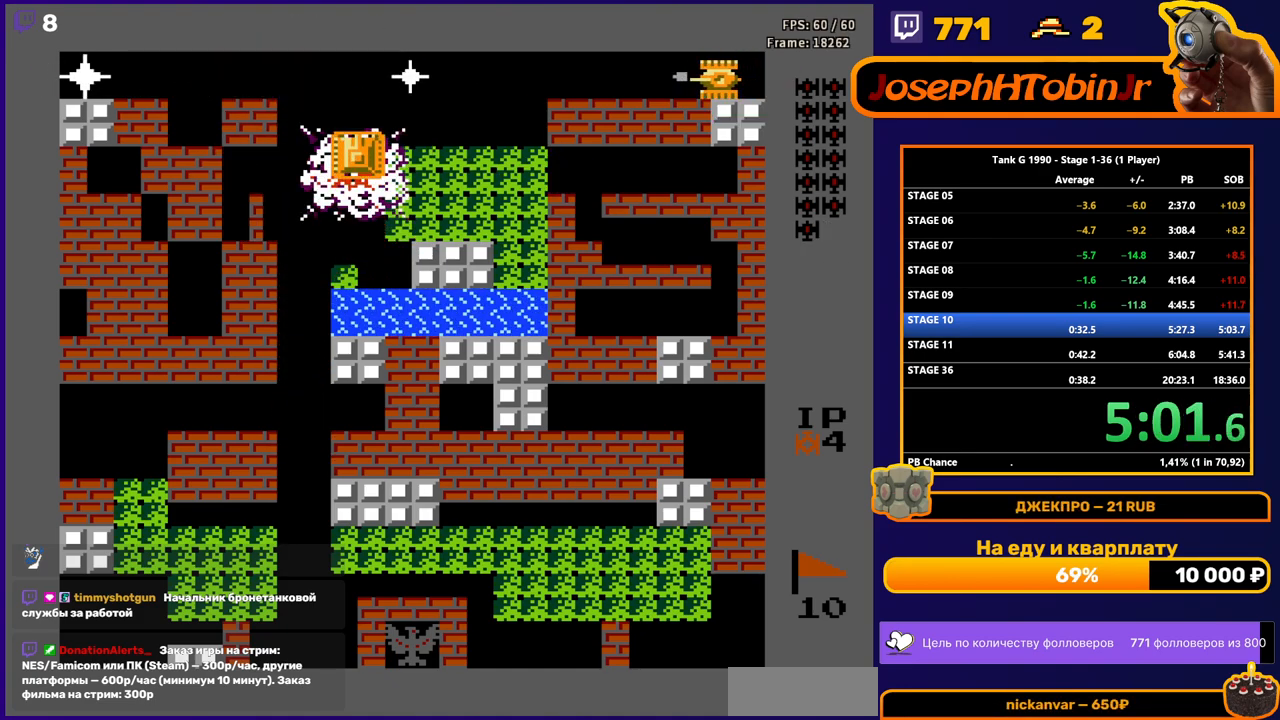
{"buttons": ["B", "DPAD_LEFT"], "events": [[217, "DPAD_LEFT", "down"], [250, "B", "down"], [250, "DPAD_UP", "up"]]}
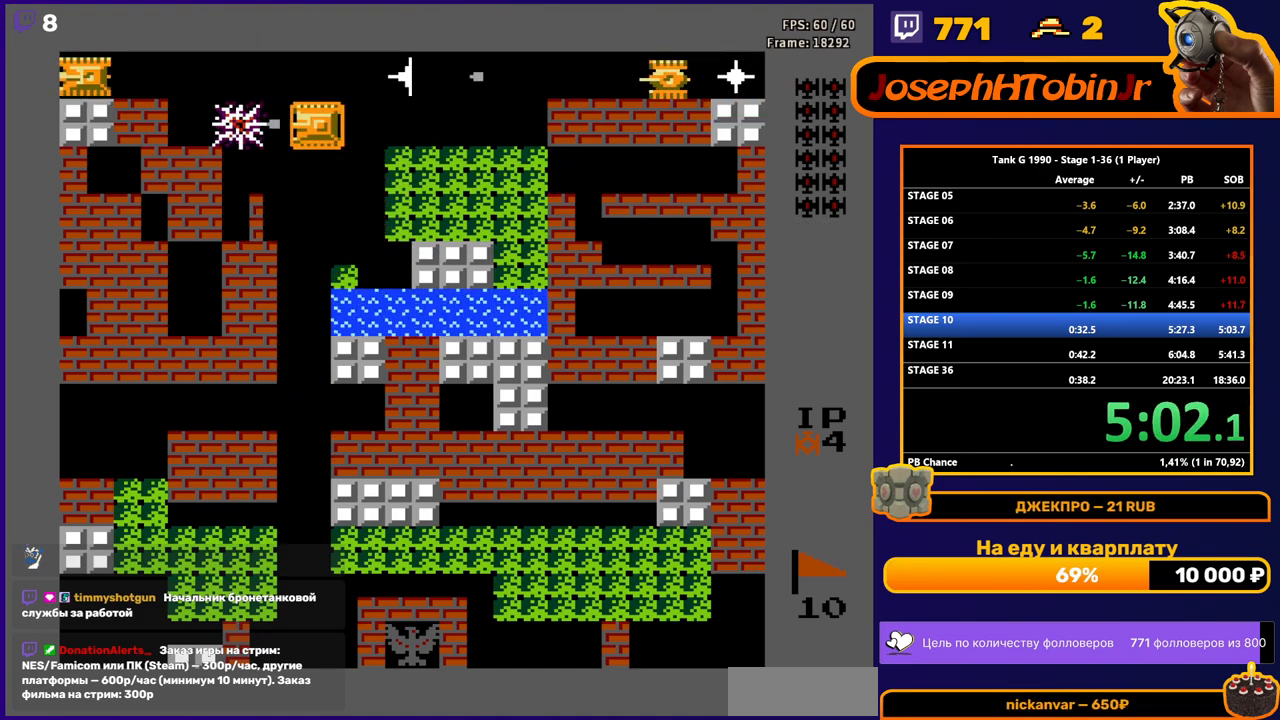
{"buttons": ["B"], "events": [[200, "DPAD_LEFT", "up"], [267, "DPAD_RIGHT", "down"], [483, "DPAD_RIGHT", "up"]]}
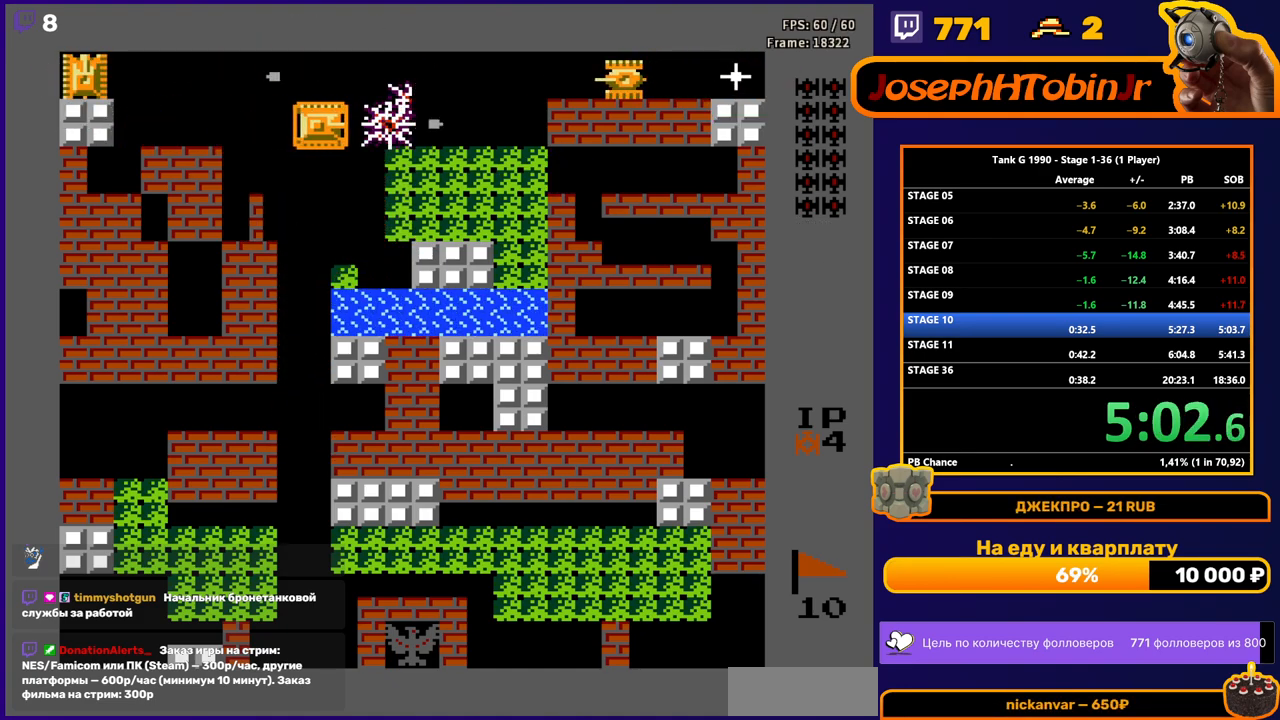
{"buttons": ["B", "DPAD_LEFT"], "events": [[133, "B", "up"], [133, "DPAD_LEFT", "down"], [183, "B", "down"]]}
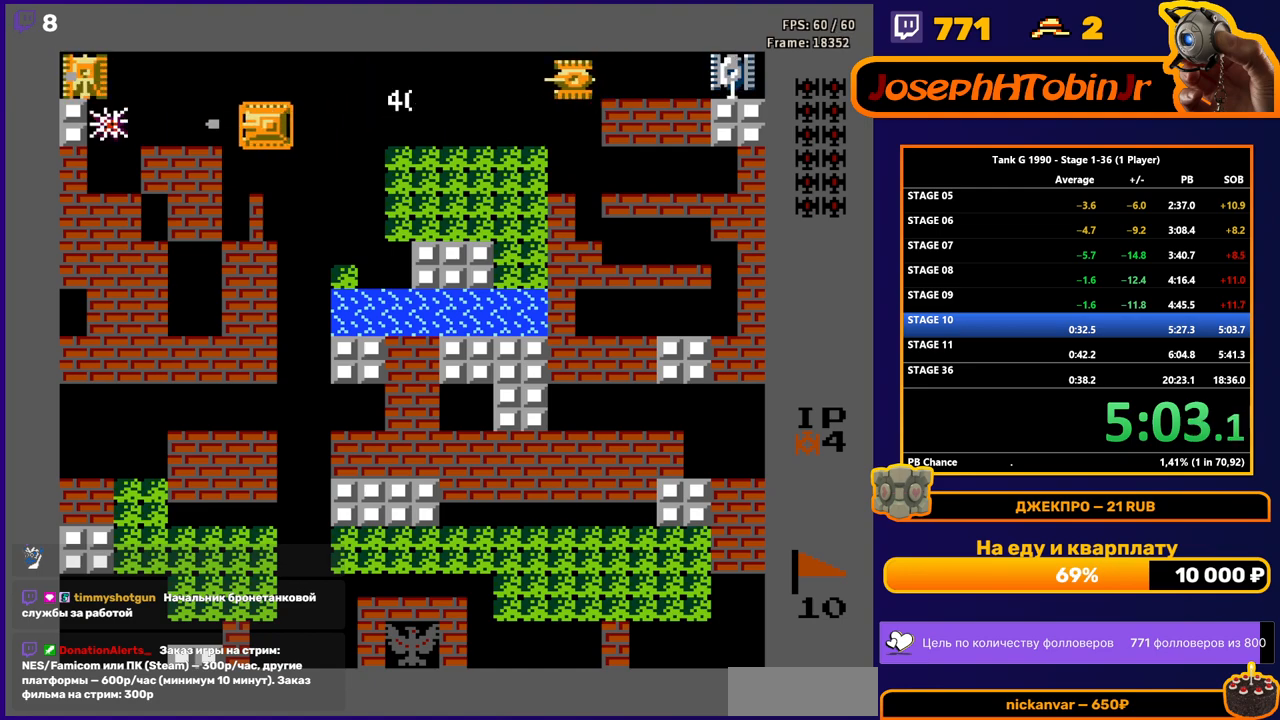
{"buttons": ["B"], "events": [[450, "DPAD_LEFT", "up"]]}
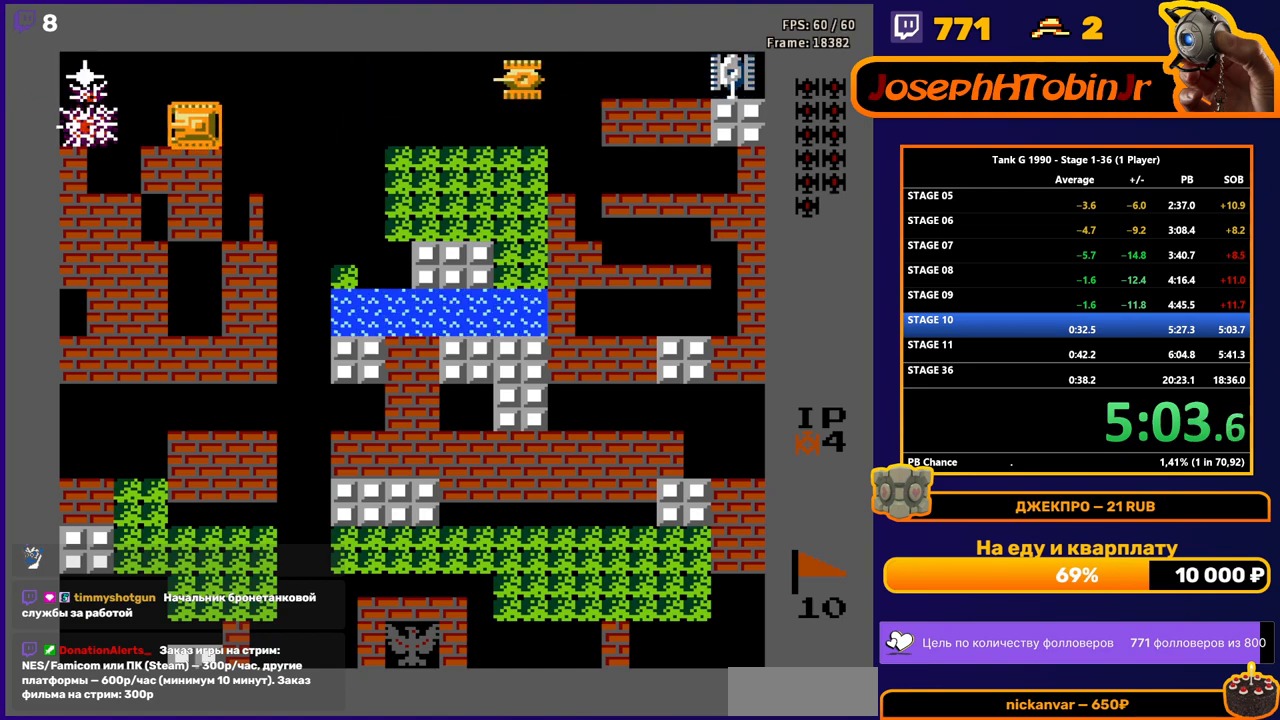
{"buttons": ["B"], "events": [[167, "DPAD_RIGHT", "down"], [200, "B", "up"], [250, "B", "down"], [500, "DPAD_RIGHT", "up"]]}
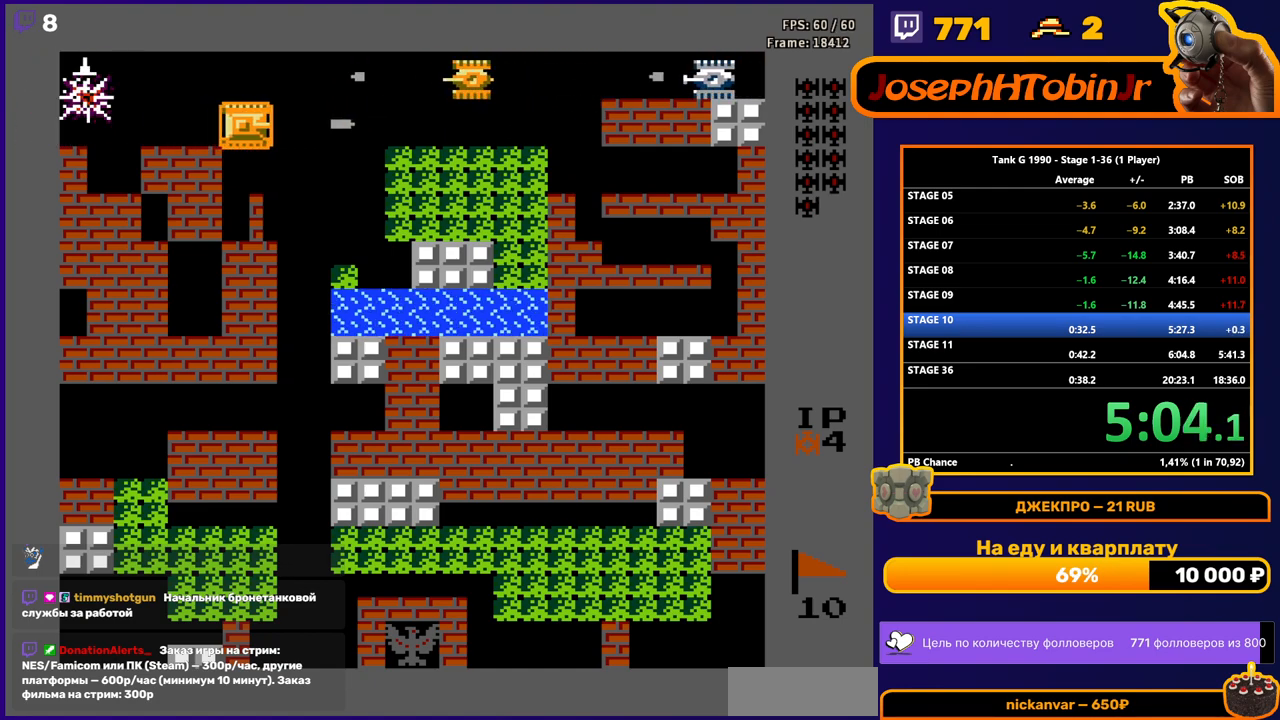
{"buttons": ["B"], "events": [[33, "B", "up"], [133, "DPAD_LEFT", "down"], [200, "B", "down"], [300, "DPAD_LEFT", "up"]]}